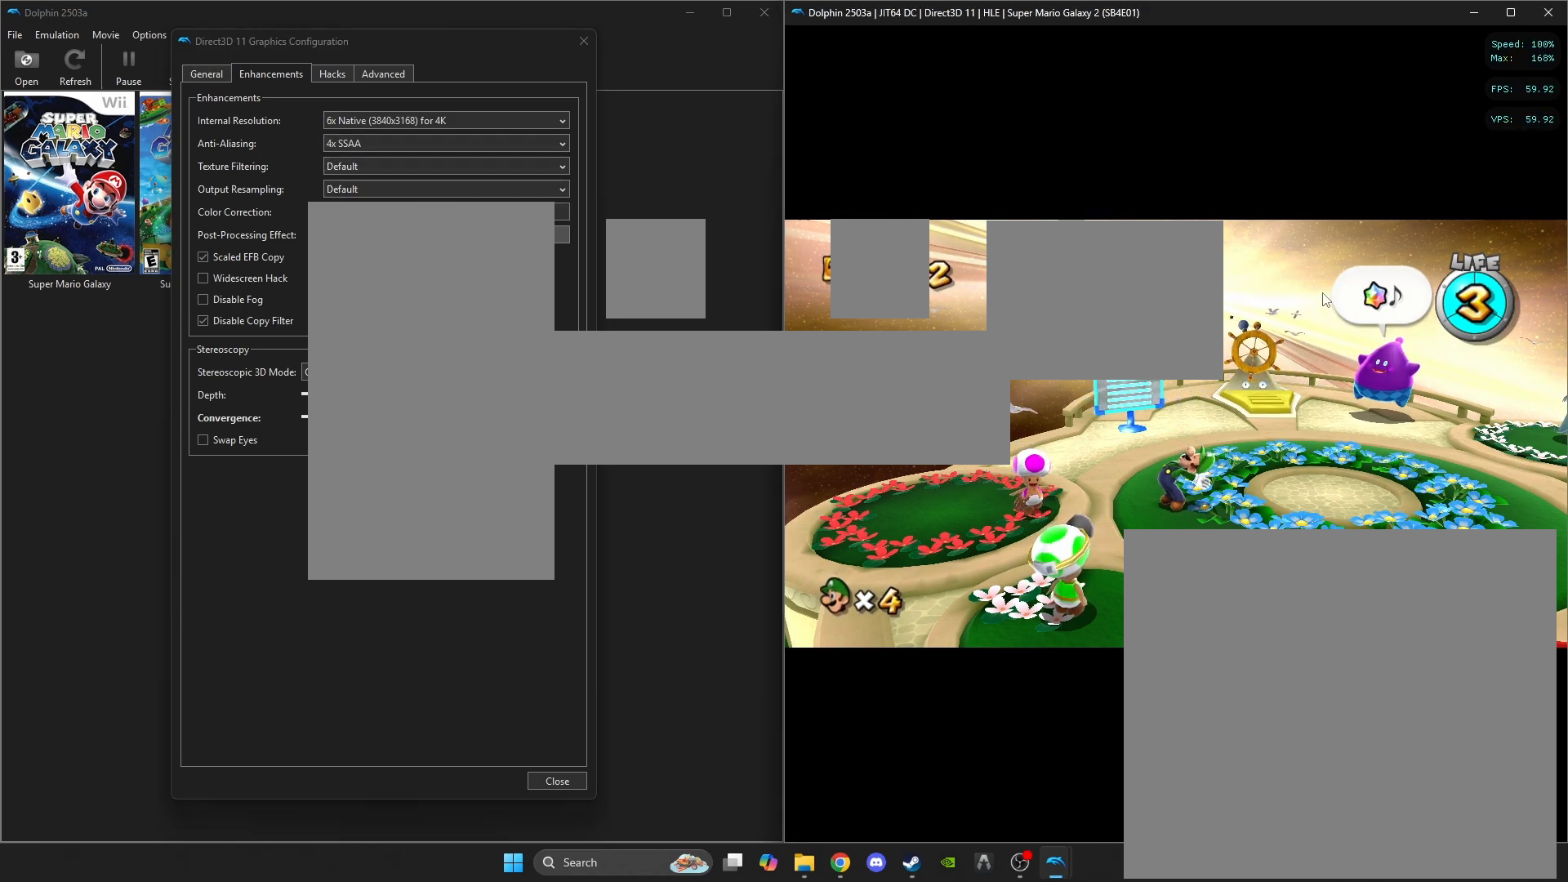
Gameplay with a controller (Xbox layout); each line is a JSON object with the inputs held at the frame after it. "events" lists button and stick changes between this image and that frame as [ms after this image, input, new state], when the widget could be followed in between.
{"buttons": [], "left_stick": "right", "right_stick": "center", "events": [[83, "left_stick", "right"]]}
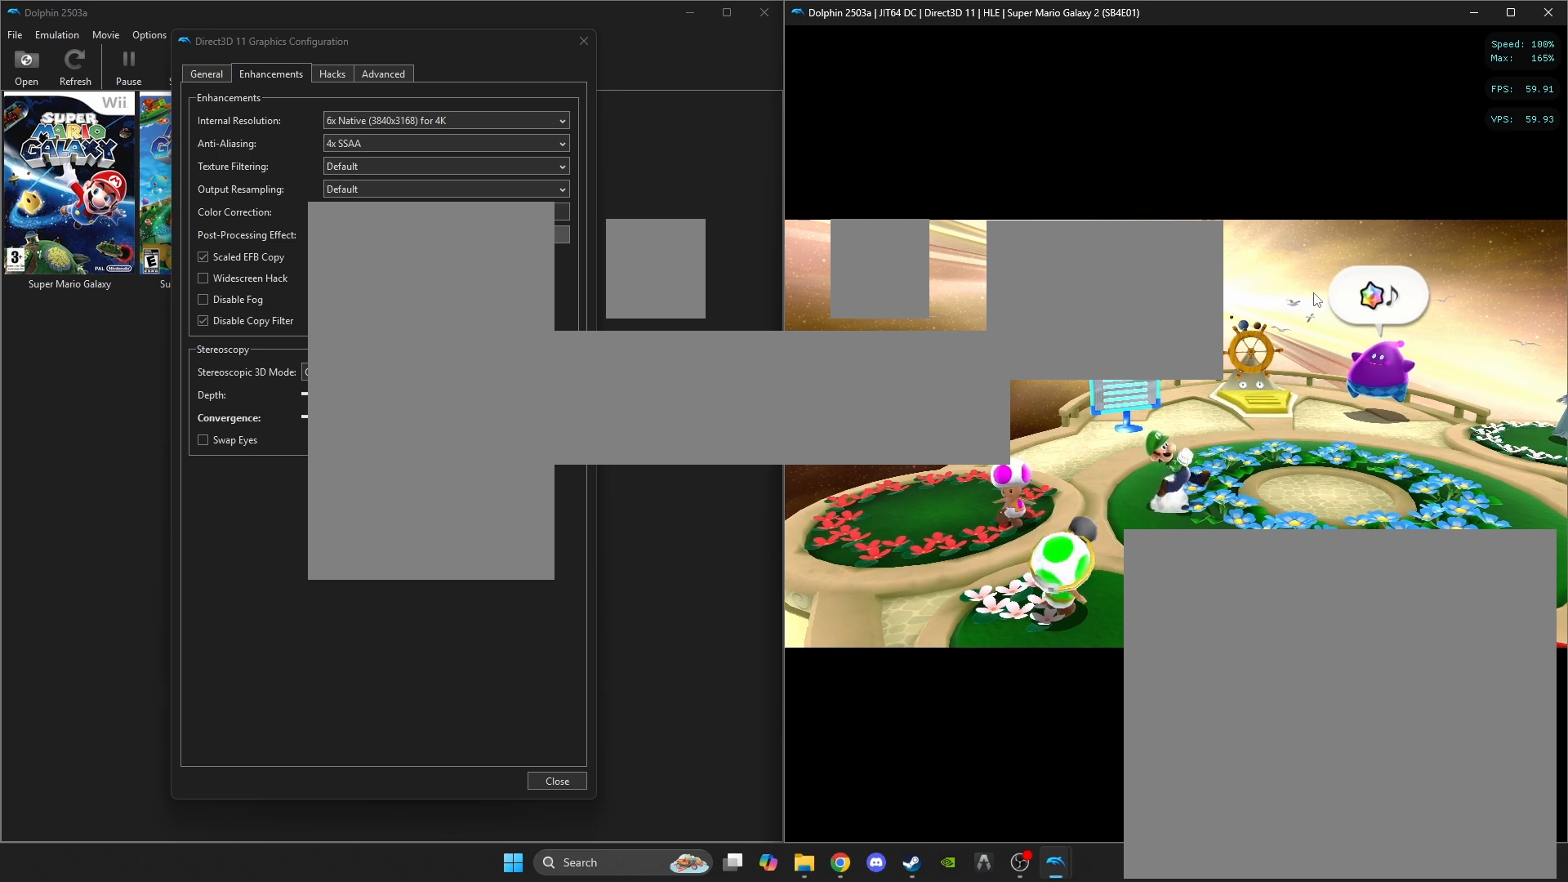
{"buttons": [], "left_stick": "up-right", "right_stick": "center", "events": [[350, "left_stick", "up-right"]]}
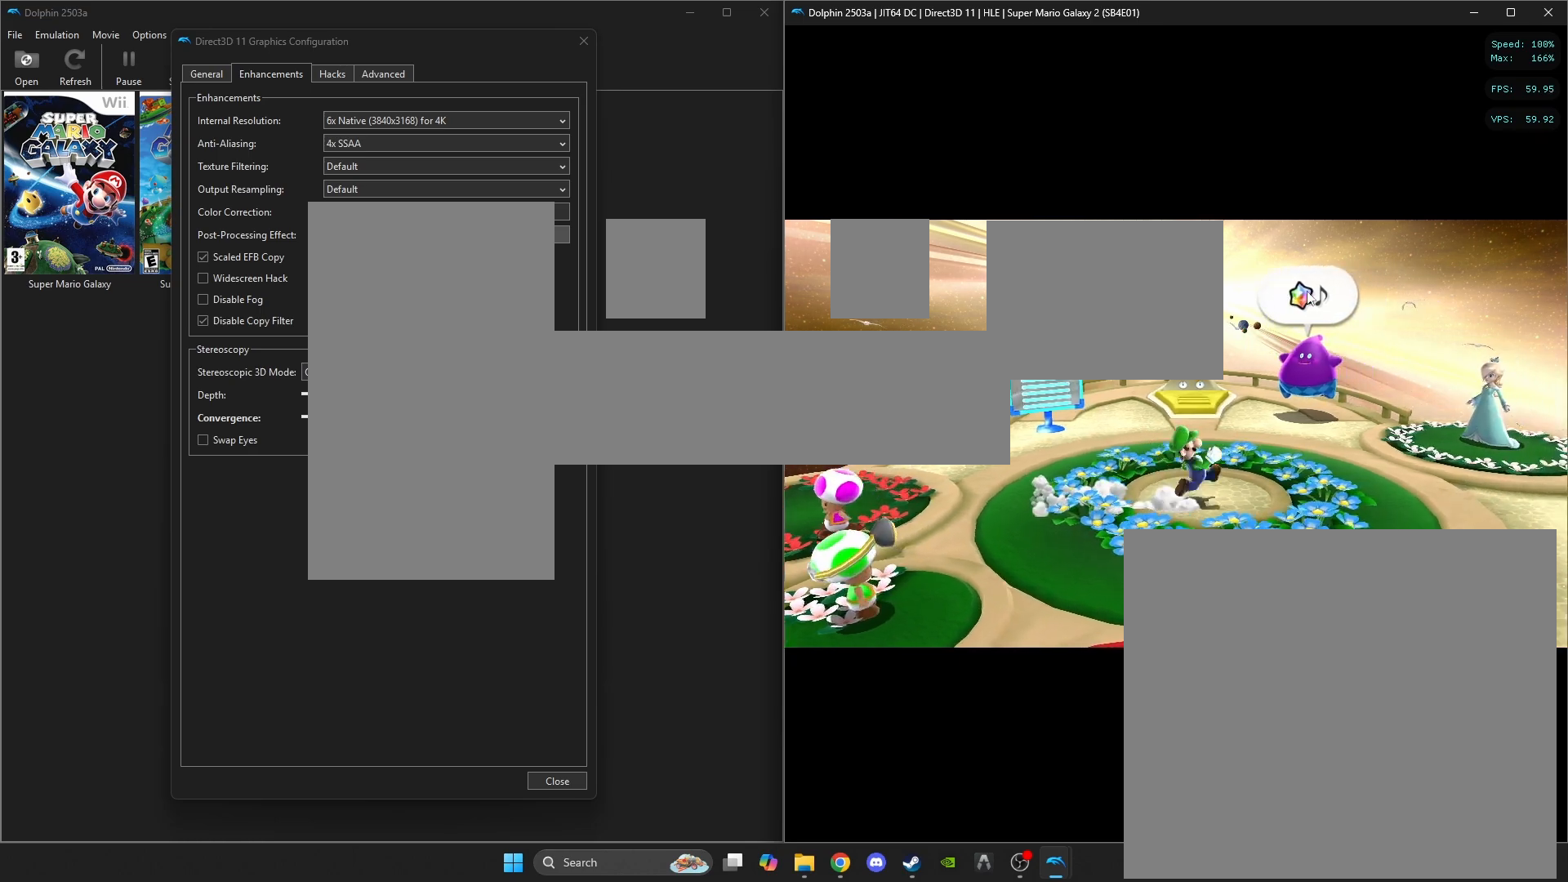
{"buttons": [], "left_stick": "down-left", "right_stick": "center", "events": [[200, "left_stick", "up-left"], [367, "left_stick", "down-left"]]}
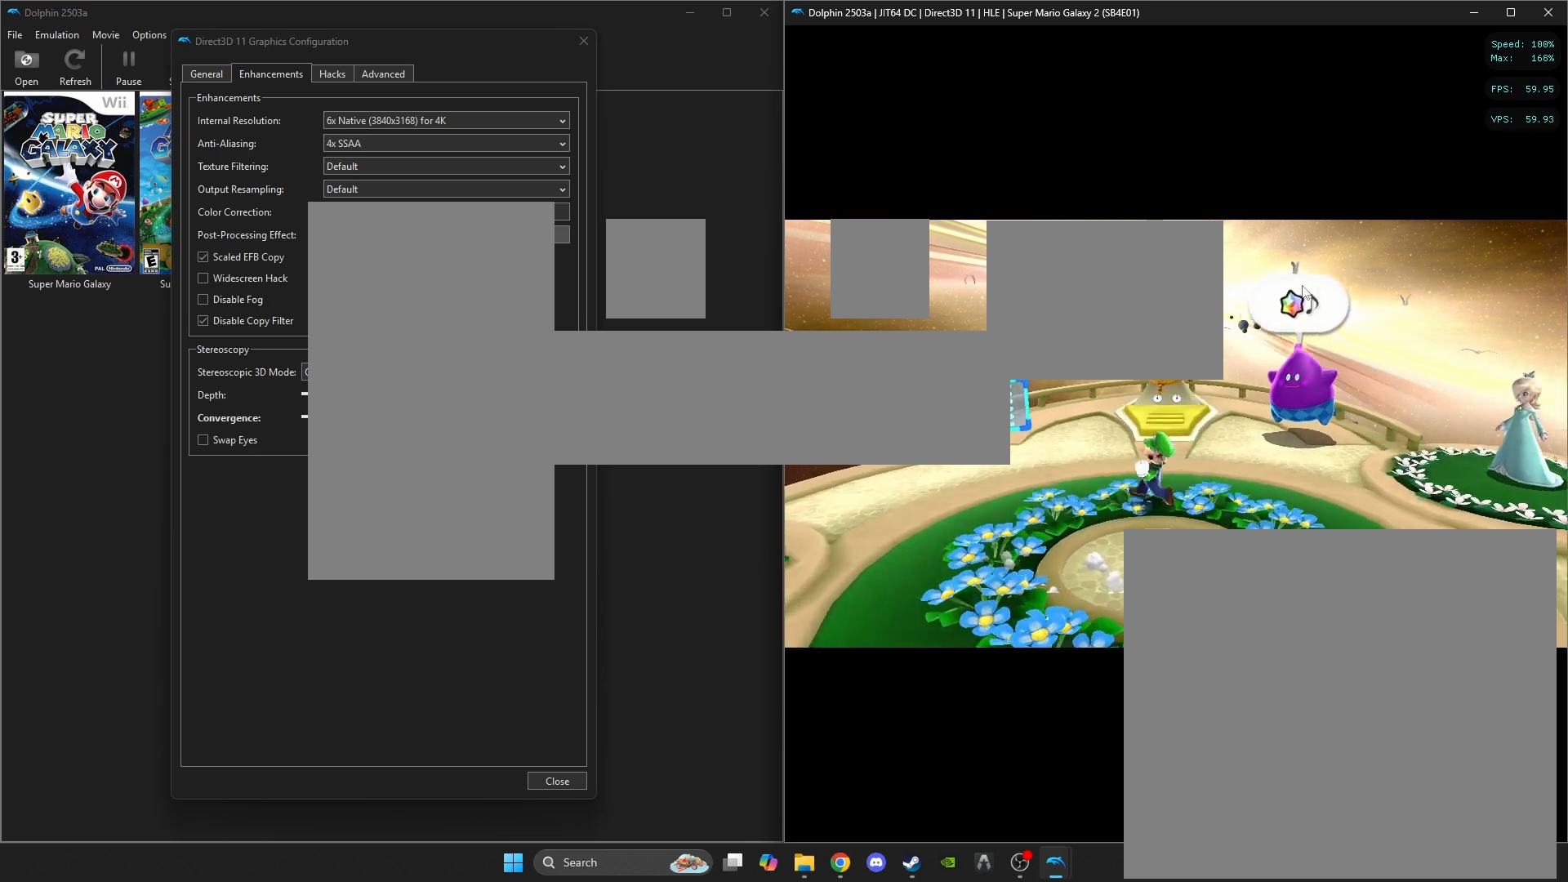
{"buttons": [], "left_stick": "up-right", "right_stick": "center", "events": [[67, "left_stick", "down-right"], [433, "left_stick", "up-right"]]}
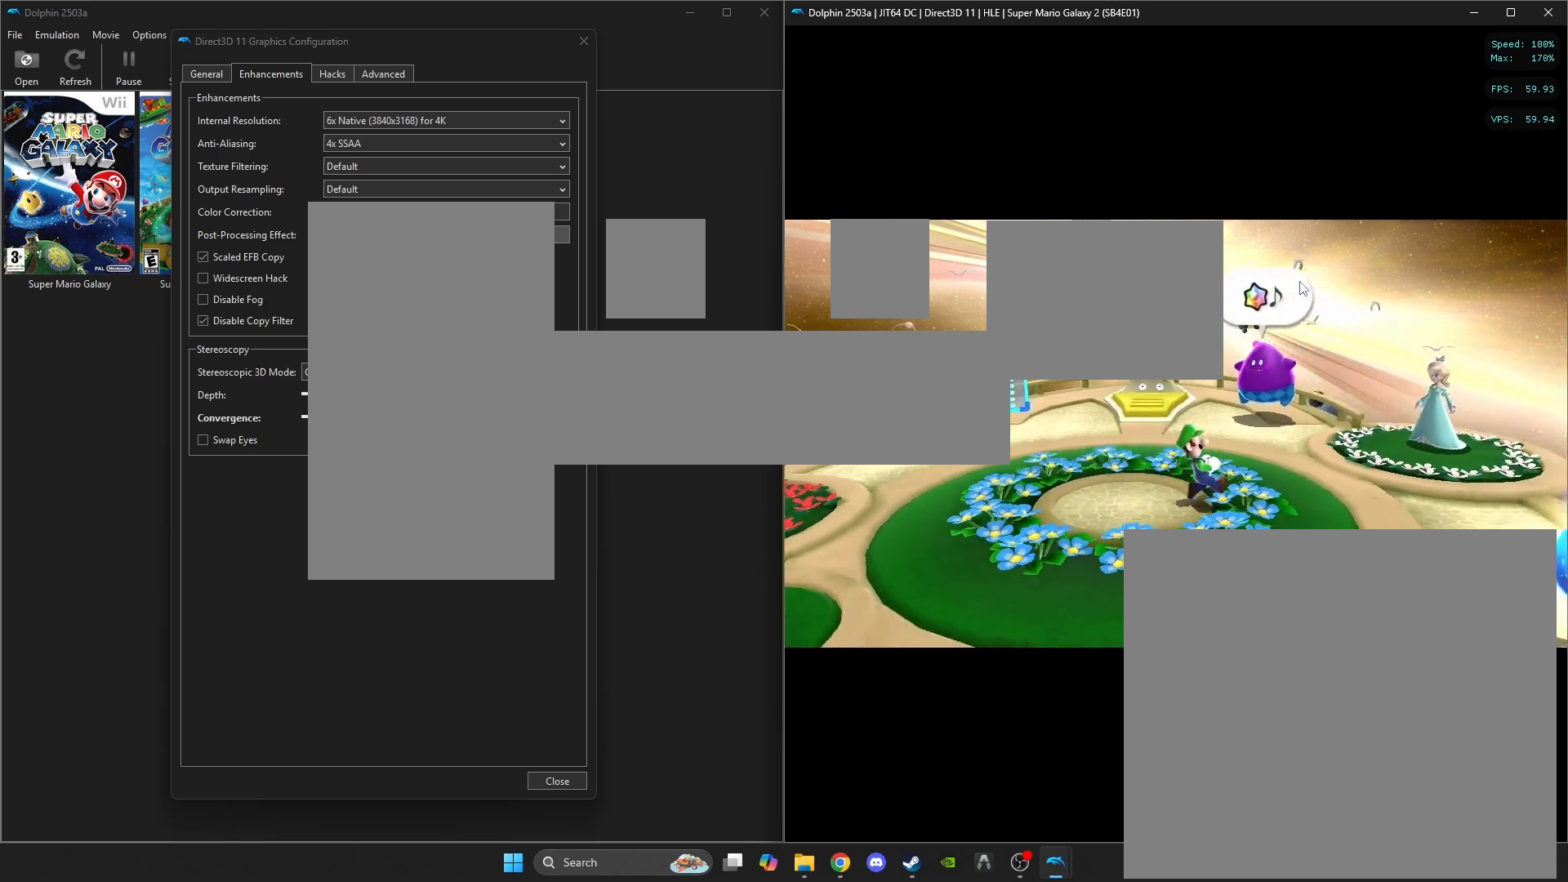
{"buttons": [], "left_stick": "down-right", "right_stick": "center", "events": [[100, "left_stick", "up-left"], [217, "left_stick", "down-left"], [417, "left_stick", "down-right"]]}
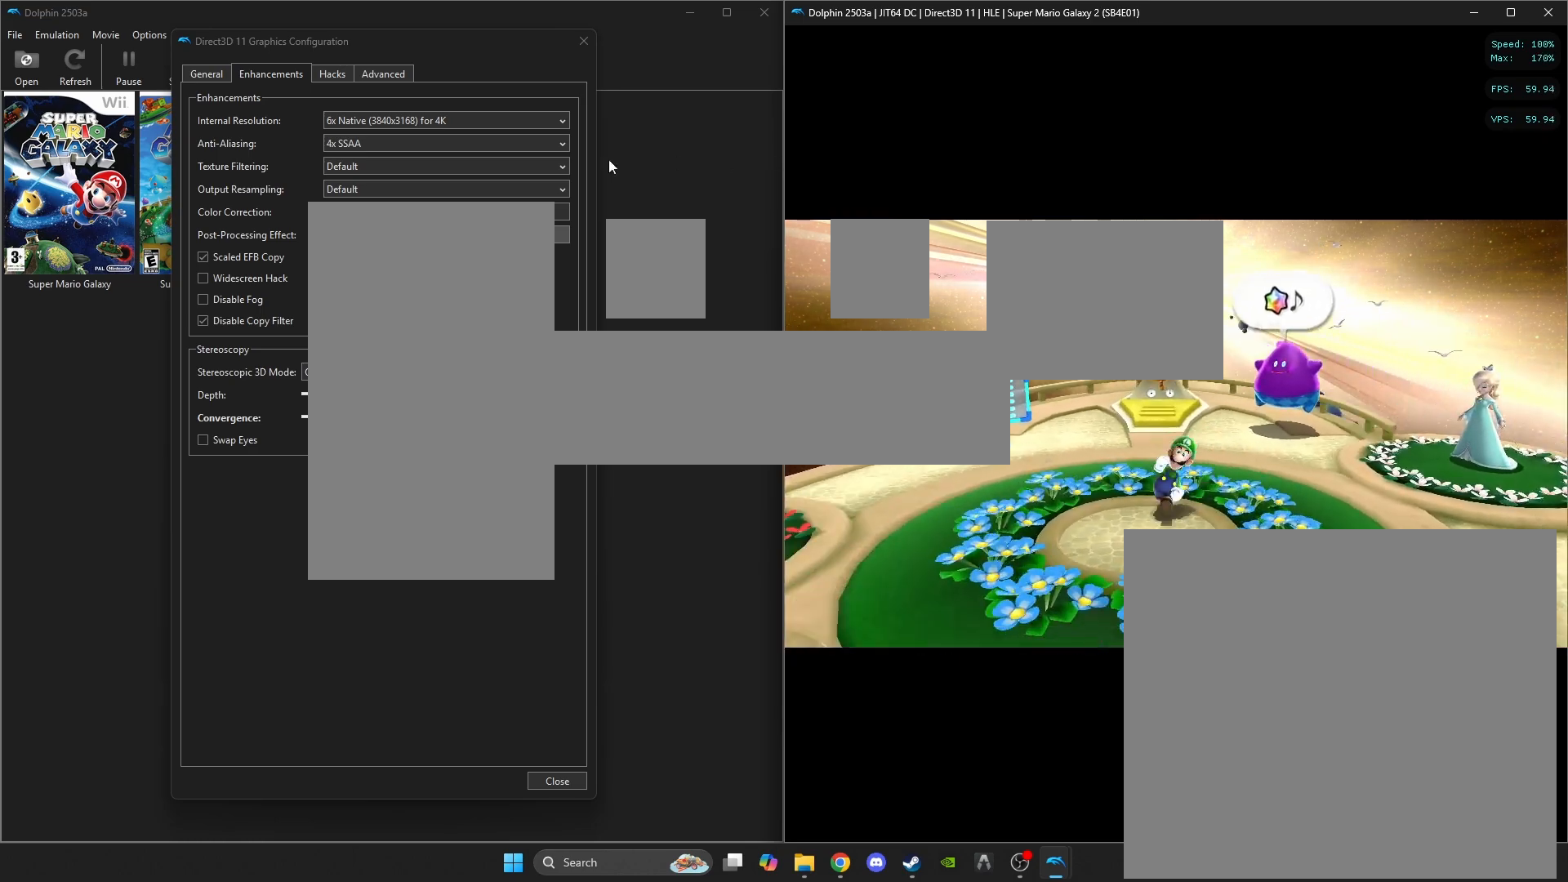
{"buttons": [], "left_stick": "down", "right_stick": "center", "events": [[167, "left_stick", "up-right"], [283, "left_stick", "up-left"], [383, "left_stick", "down-left"], [500, "left_stick", "down"]]}
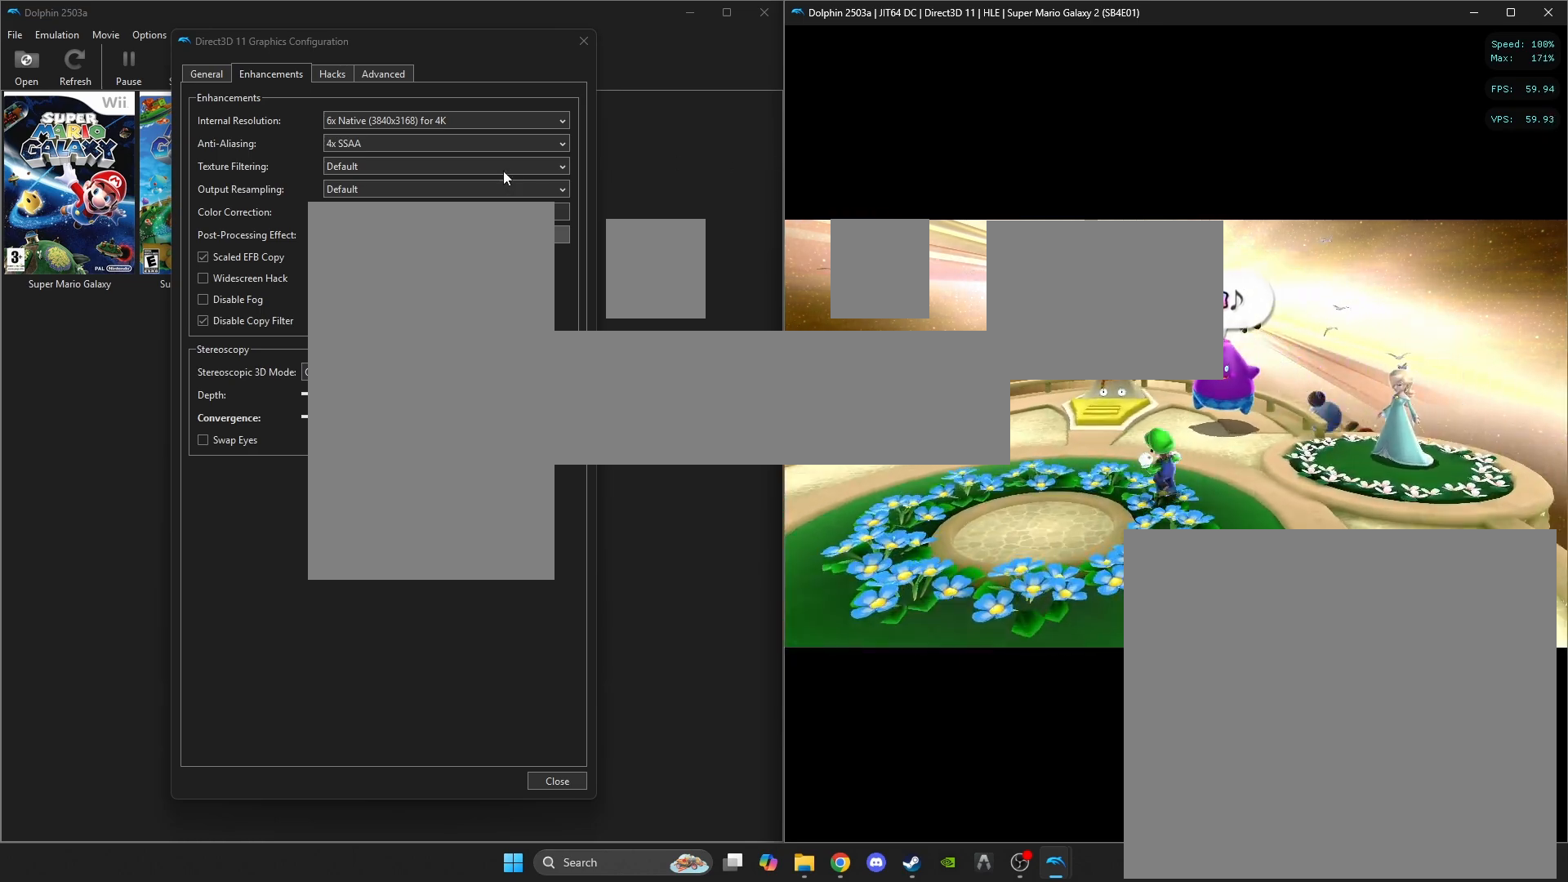
{"buttons": [], "left_stick": "center", "right_stick": "center", "events": [[33, "left_stick", "down-left"], [67, "left_stick", "center"]]}
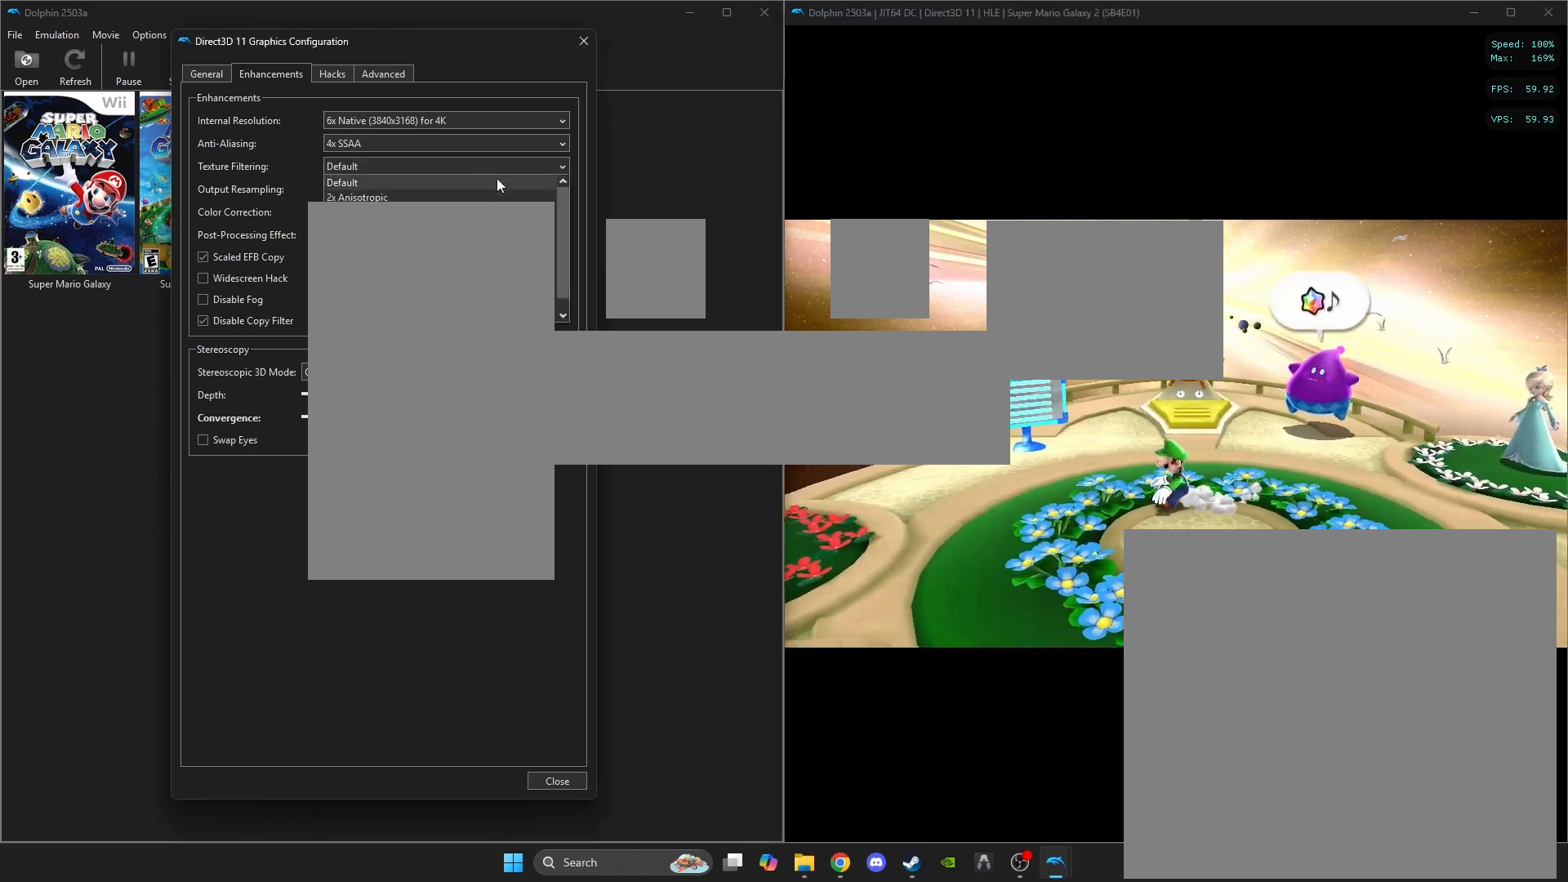
{"buttons": [], "left_stick": "center", "right_stick": "center", "events": []}
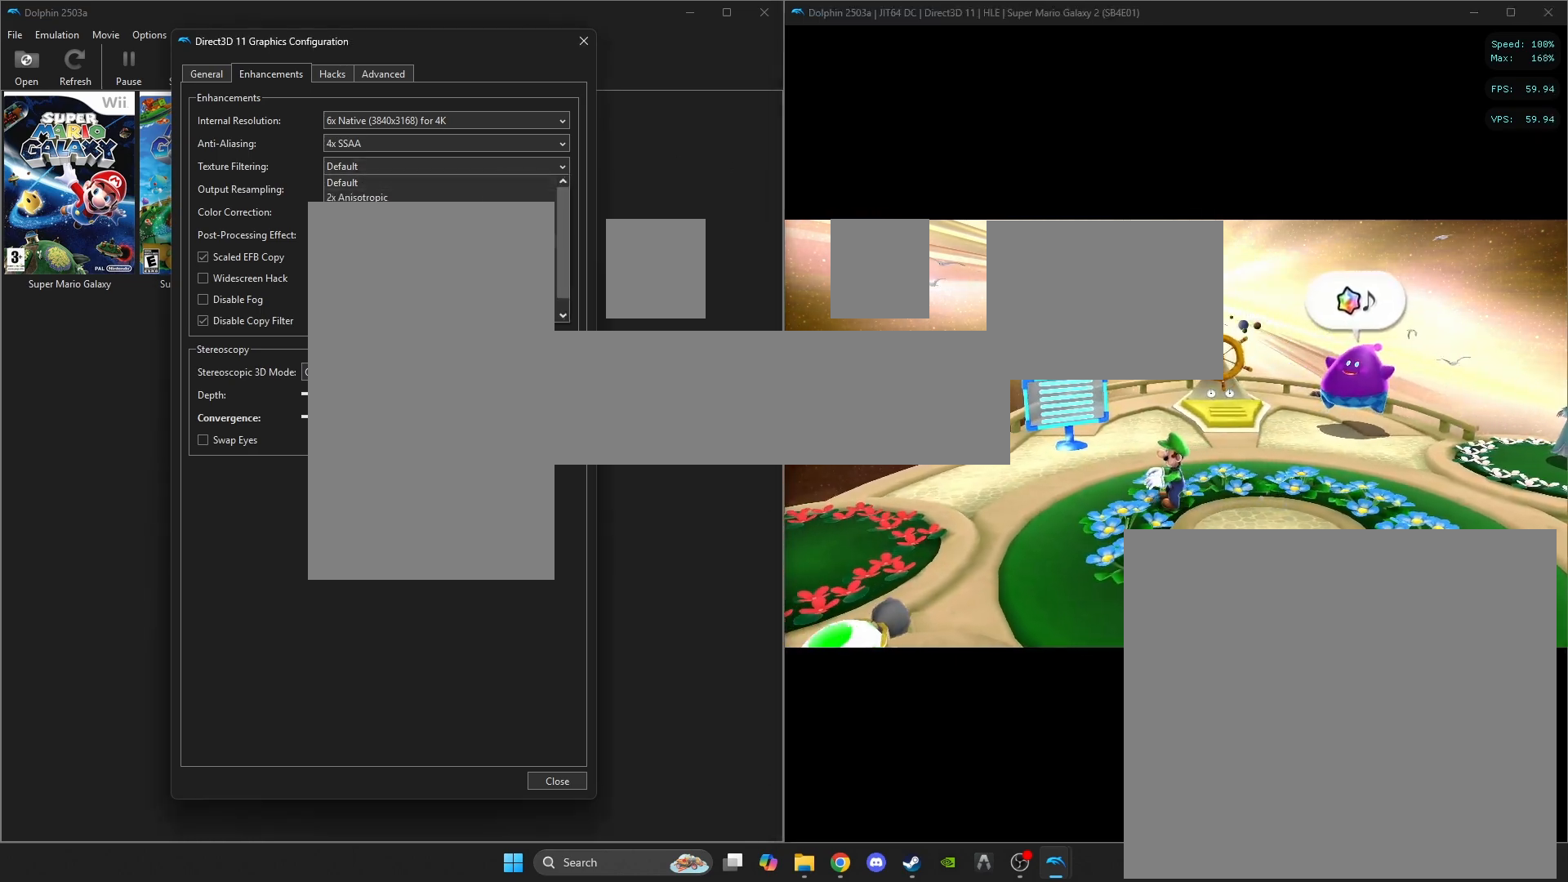
{"buttons": [], "left_stick": "center", "right_stick": "center", "events": []}
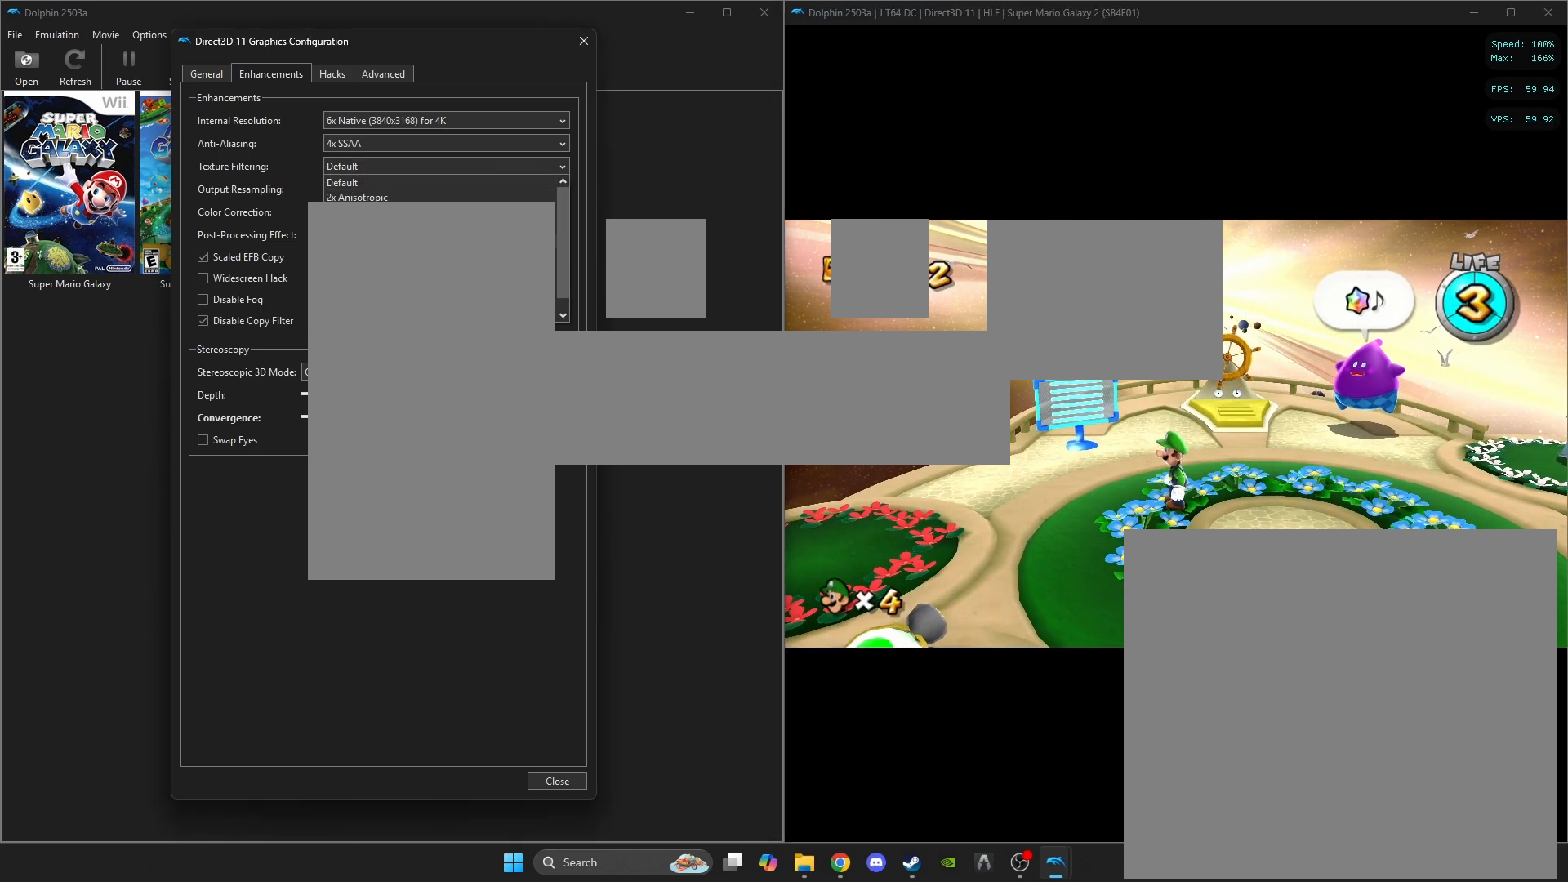
{"buttons": [], "left_stick": "center", "right_stick": "center", "events": []}
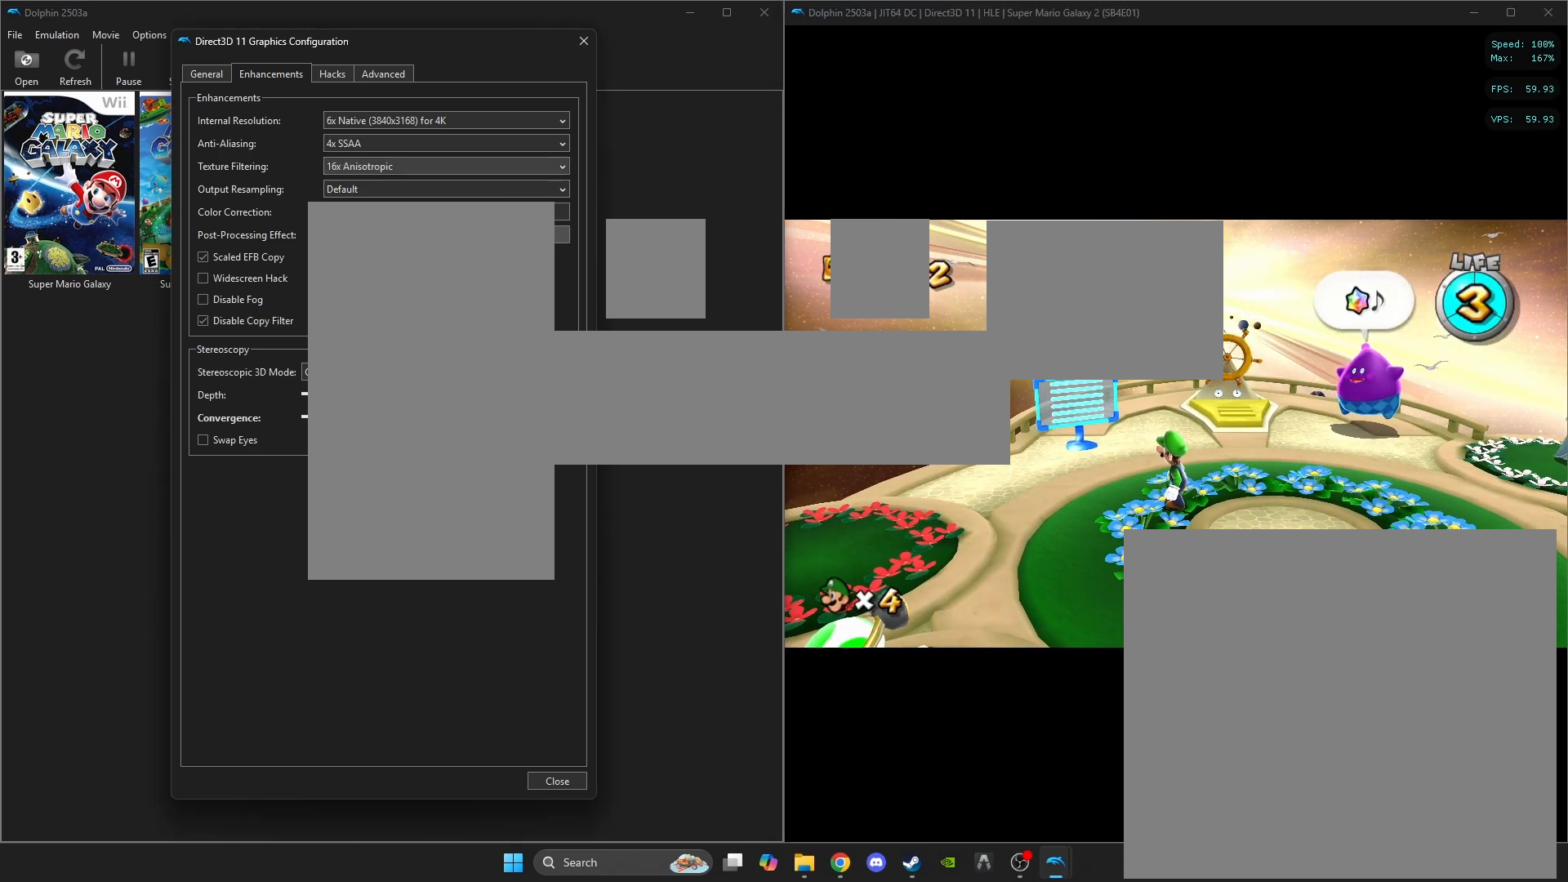
{"buttons": [], "left_stick": "center", "right_stick": "center", "events": []}
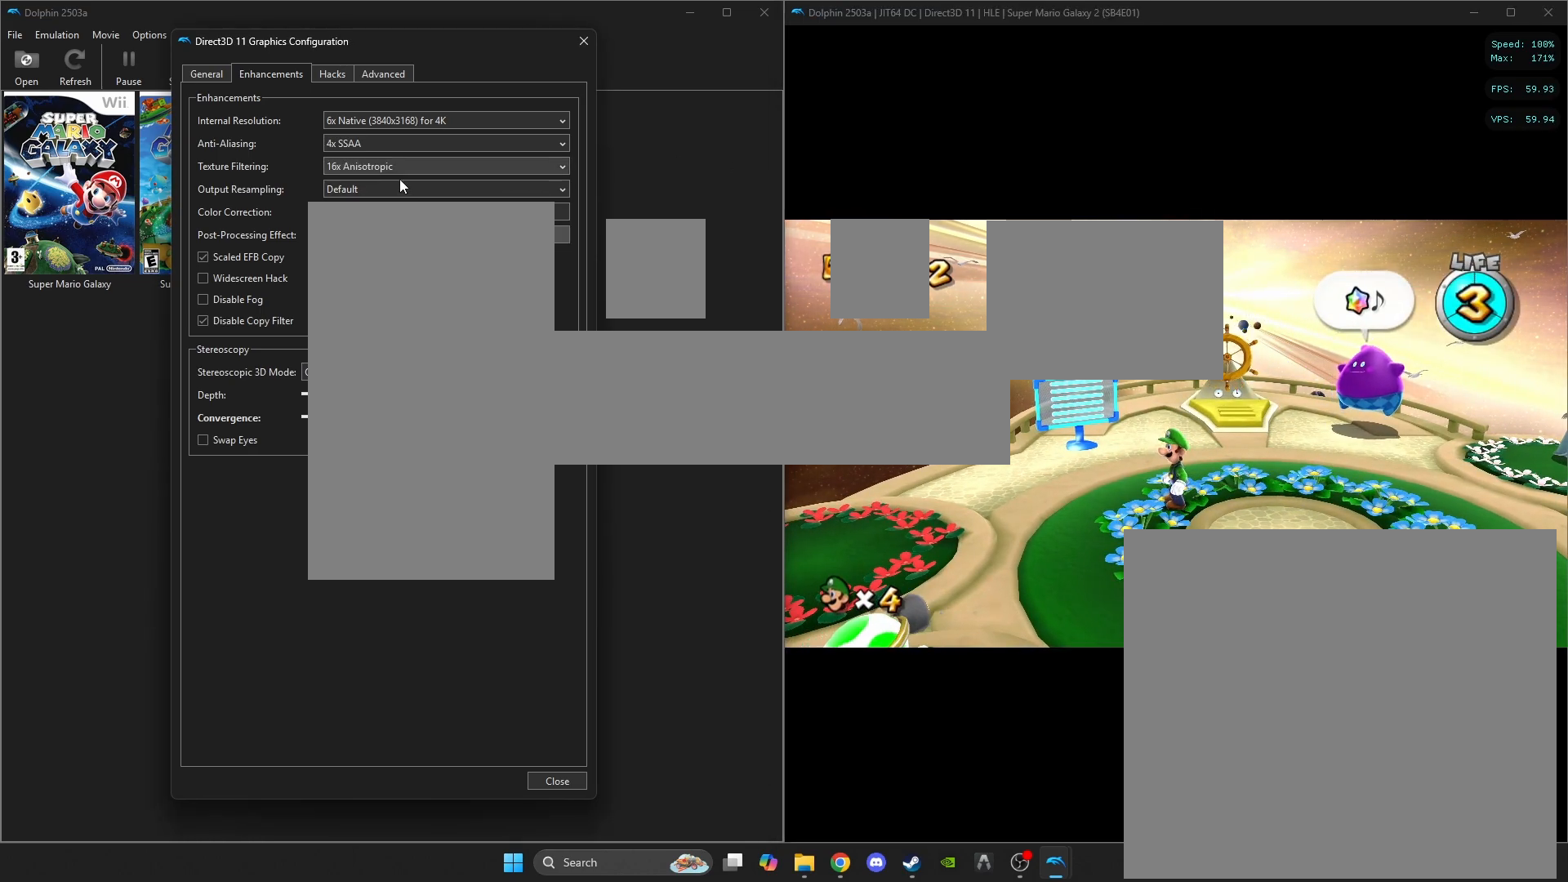
{"buttons": [], "left_stick": "center", "right_stick": "center", "events": []}
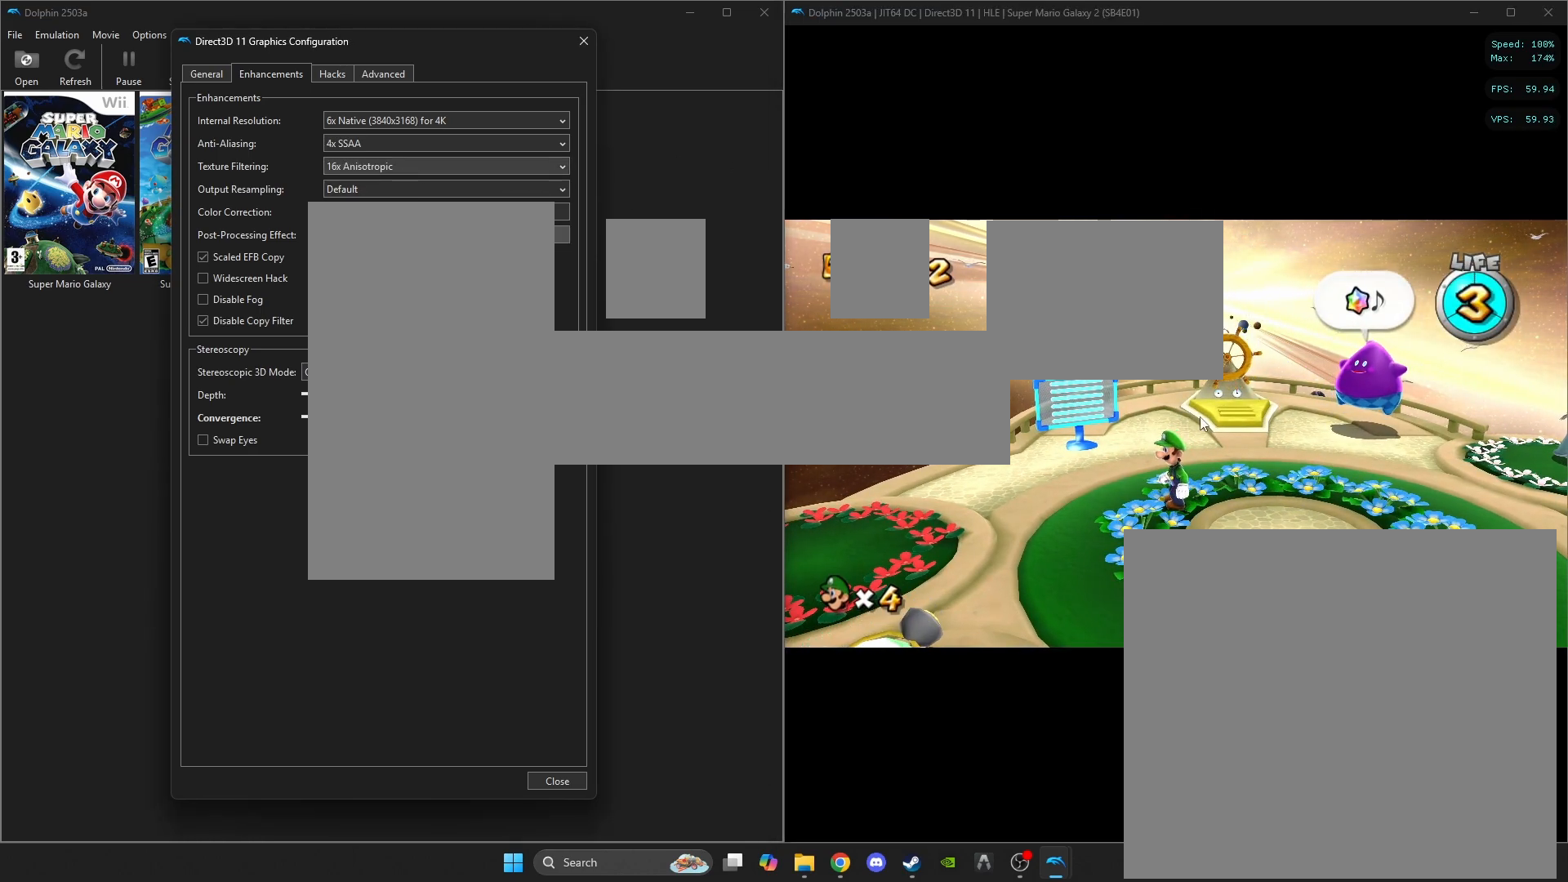
{"buttons": [], "left_stick": "center", "right_stick": "center", "events": []}
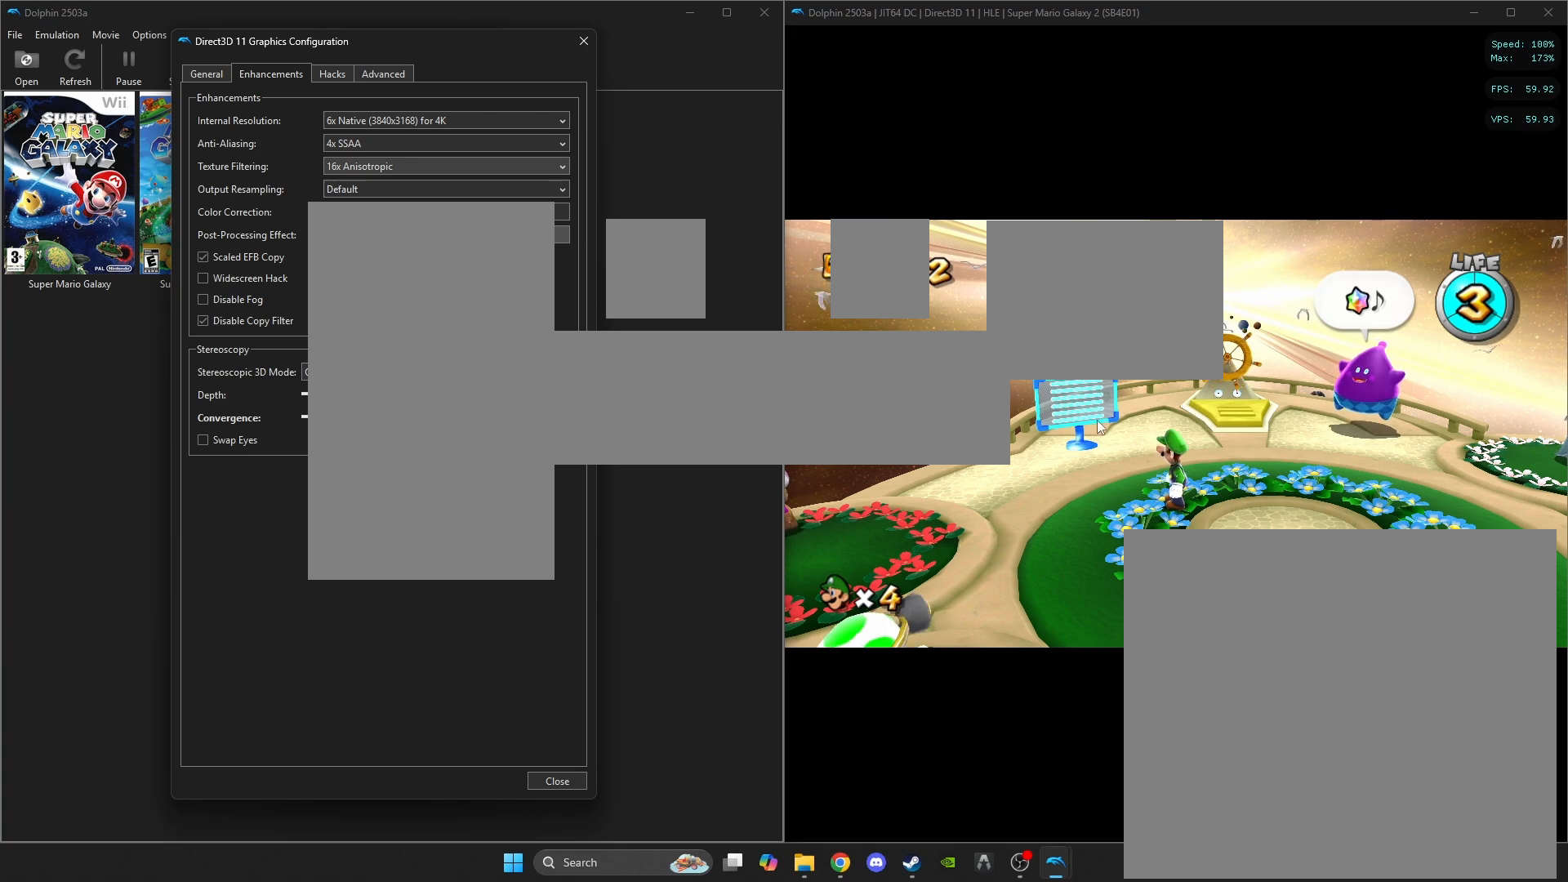
{"buttons": [], "left_stick": "down-right", "right_stick": "center", "events": [[233, "left_stick", "down-right"]]}
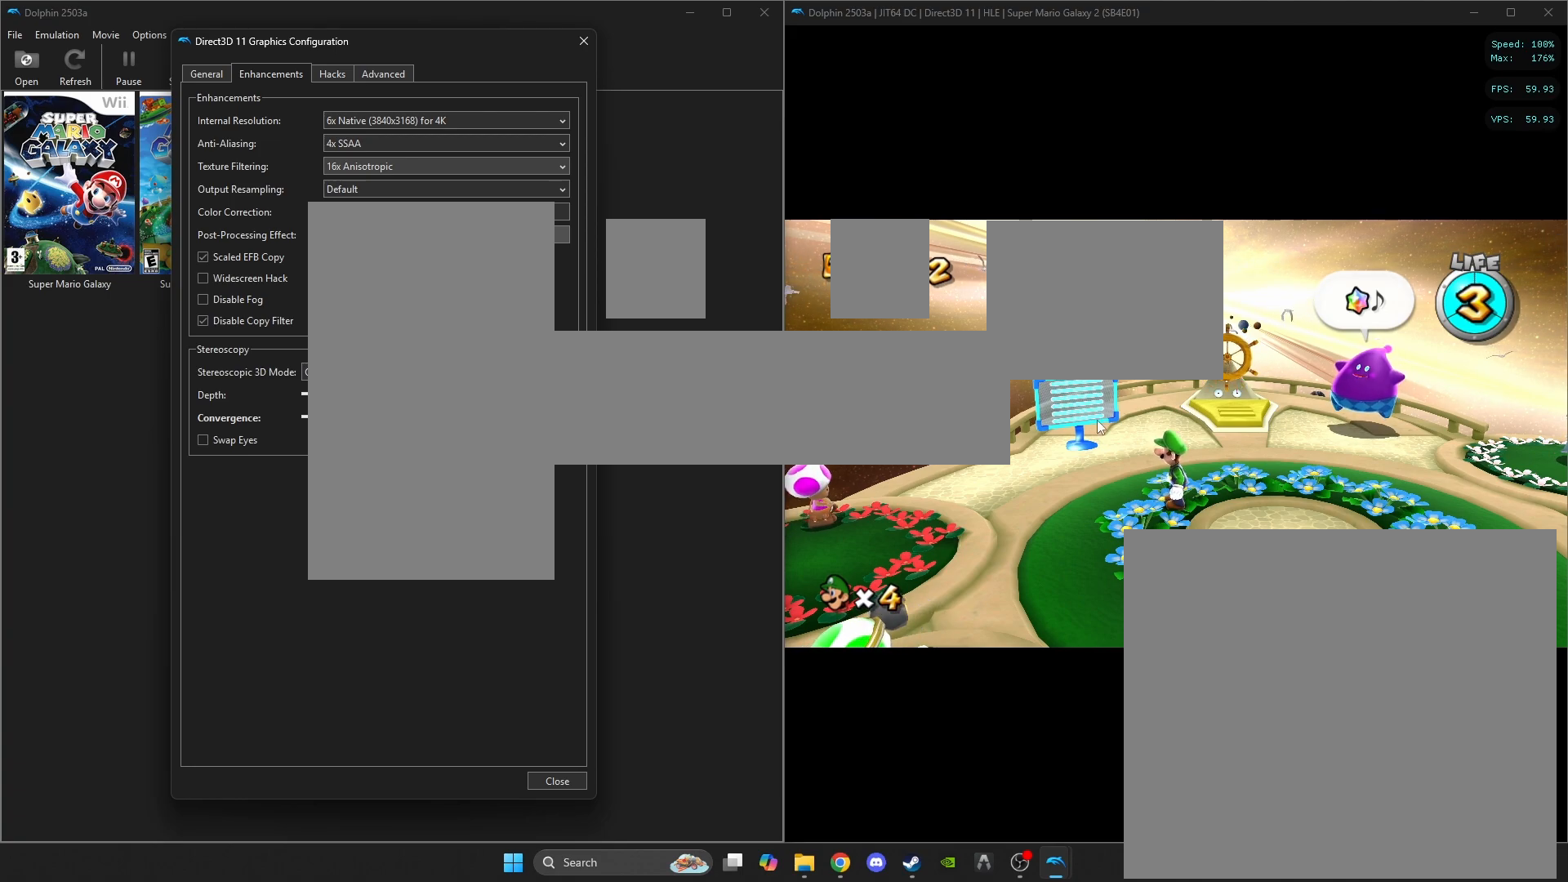
{"buttons": [], "left_stick": "center", "right_stick": "center", "events": [[217, "left_stick", "center"]]}
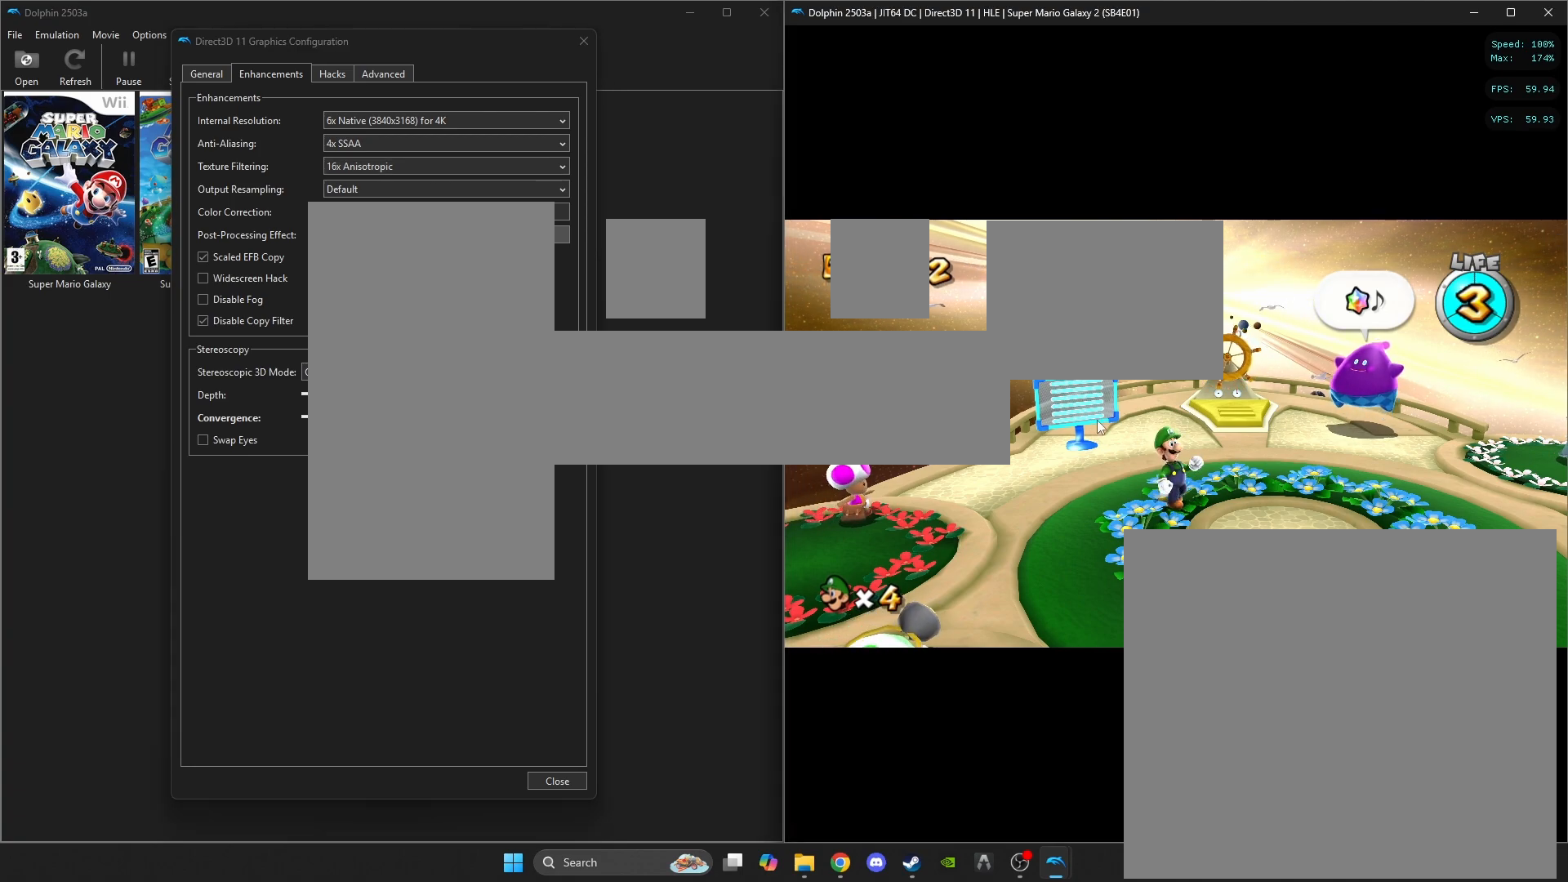
{"buttons": [], "left_stick": "down-right", "right_stick": "center", "events": [[183, "left_stick", "down-right"]]}
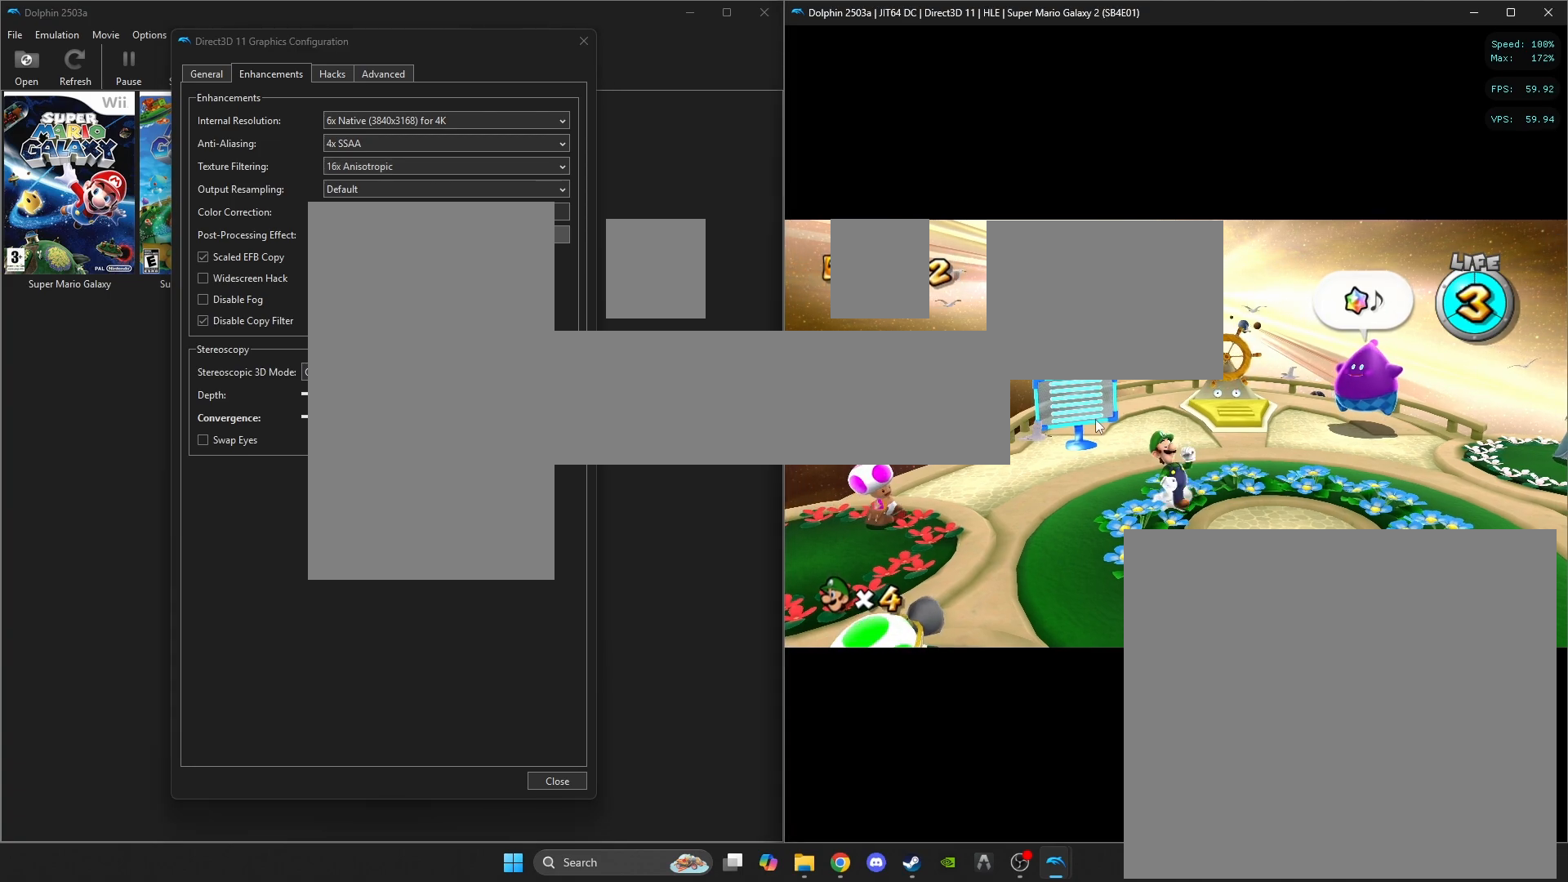
{"buttons": [], "left_stick": "up-right", "right_stick": "center", "events": [[33, "left_stick", "right"], [483, "left_stick", "up-right"]]}
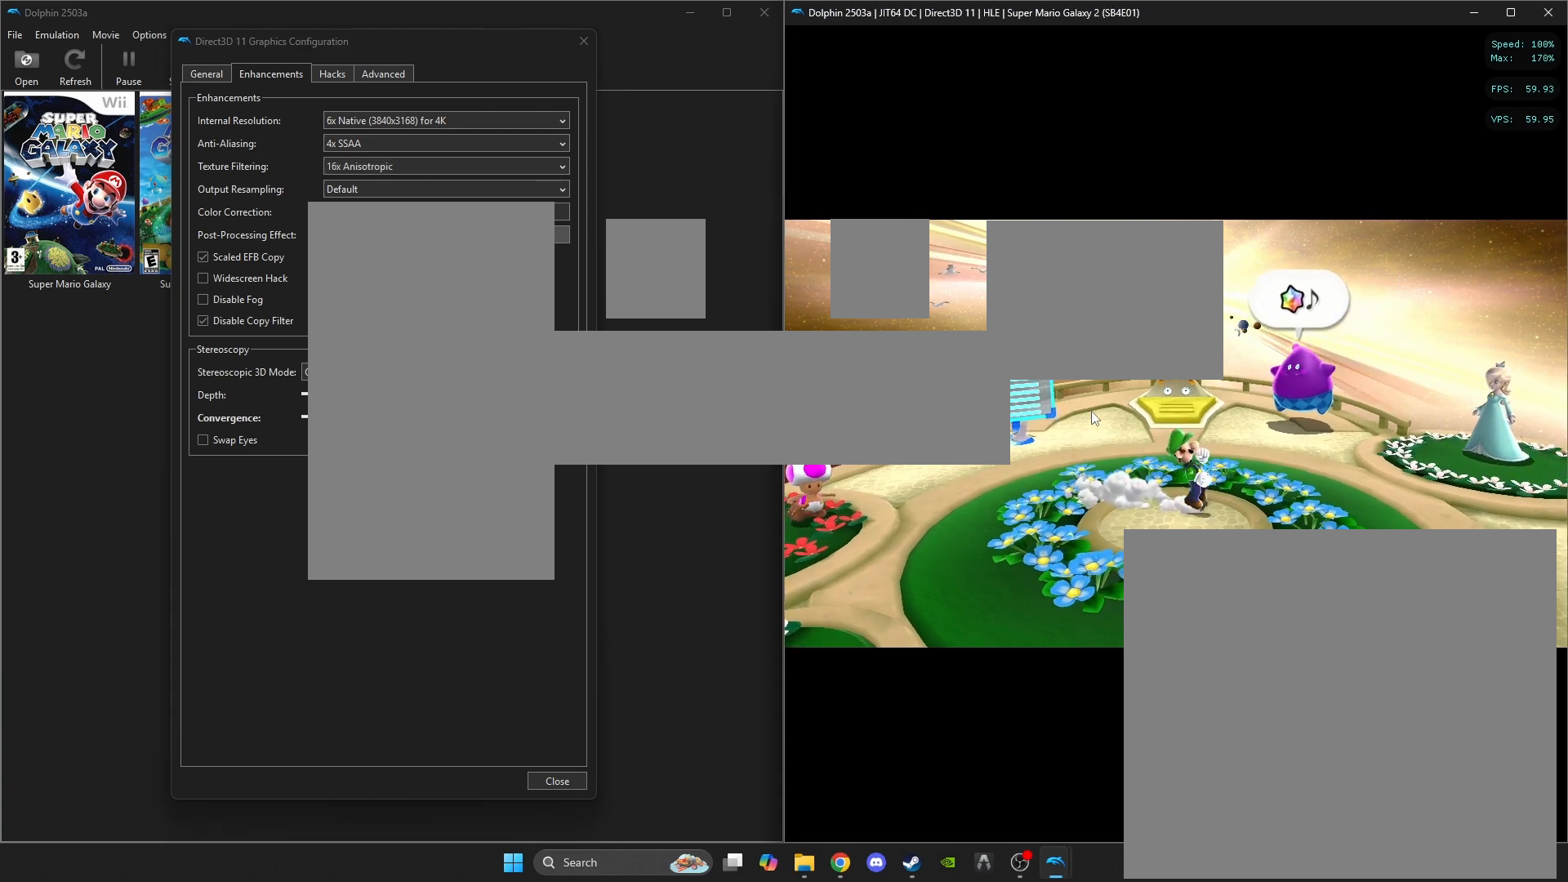
{"buttons": [], "left_stick": "down", "right_stick": "center", "events": [[117, "left_stick", "up-left"], [233, "left_stick", "down-left"], [350, "left_stick", "down"]]}
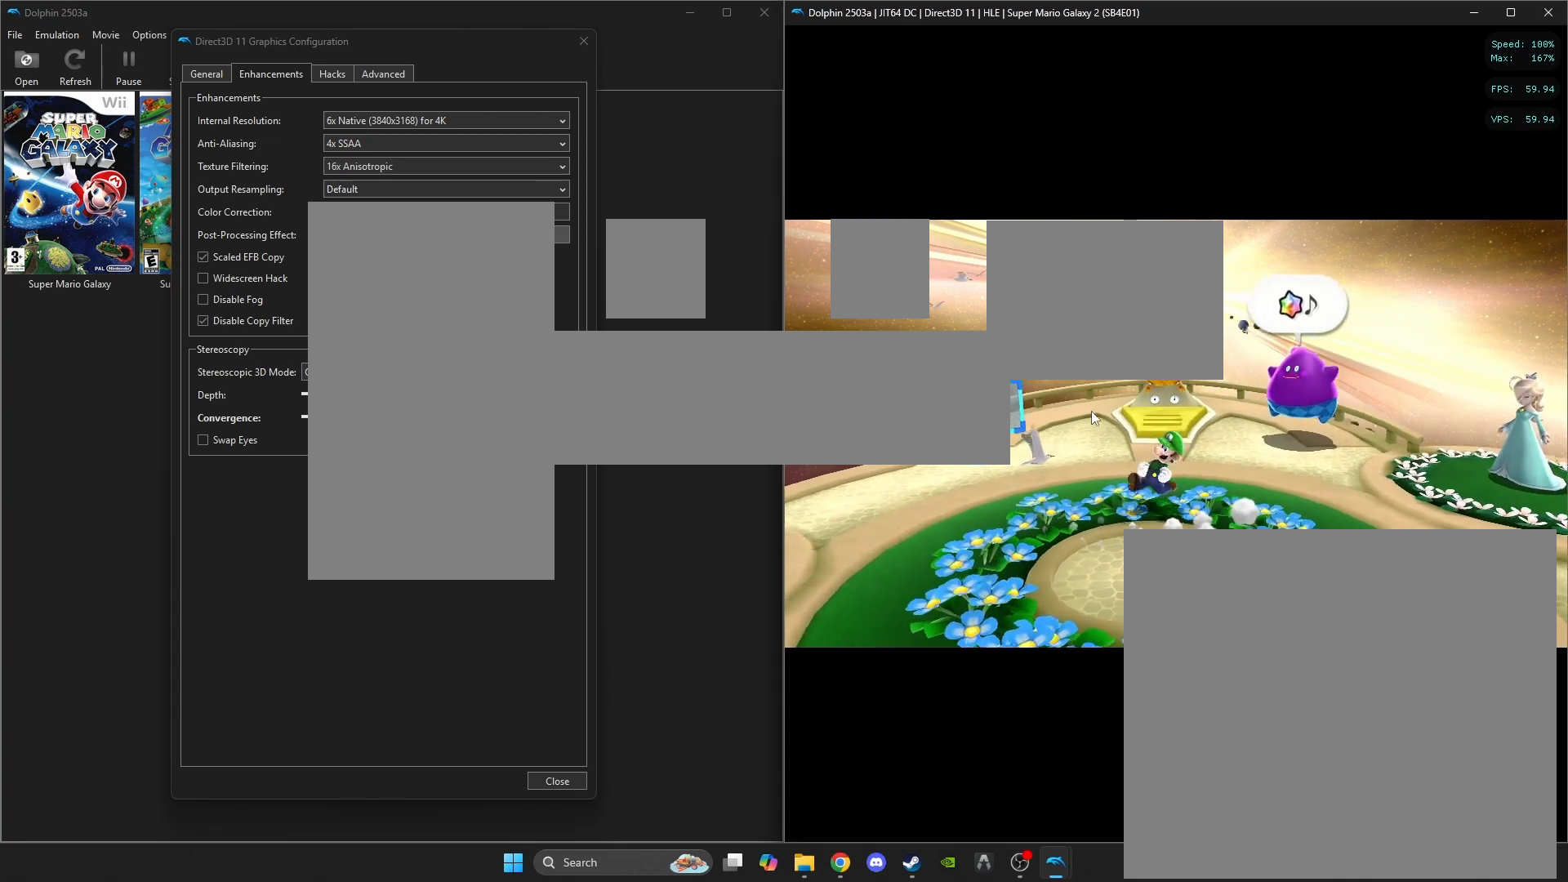
{"buttons": [], "left_stick": "center", "right_stick": "center", "events": [[267, "left_stick", "center"]]}
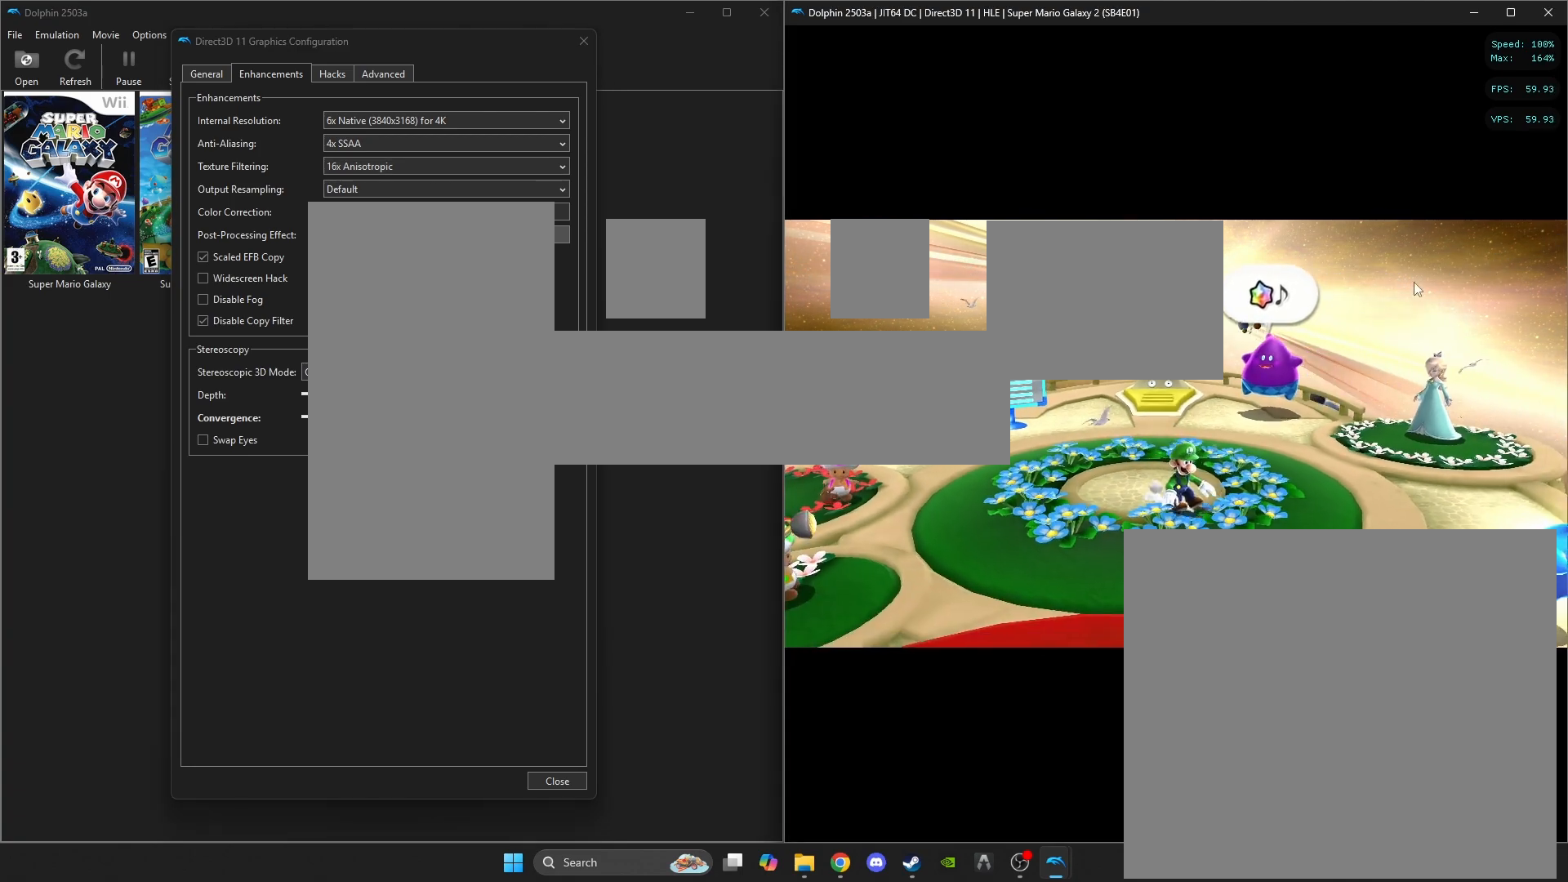
{"buttons": [], "left_stick": "center", "right_stick": "center", "events": [[67, "left_stick", "up-left"], [233, "left_stick", "up-right"], [317, "left_stick", "center"]]}